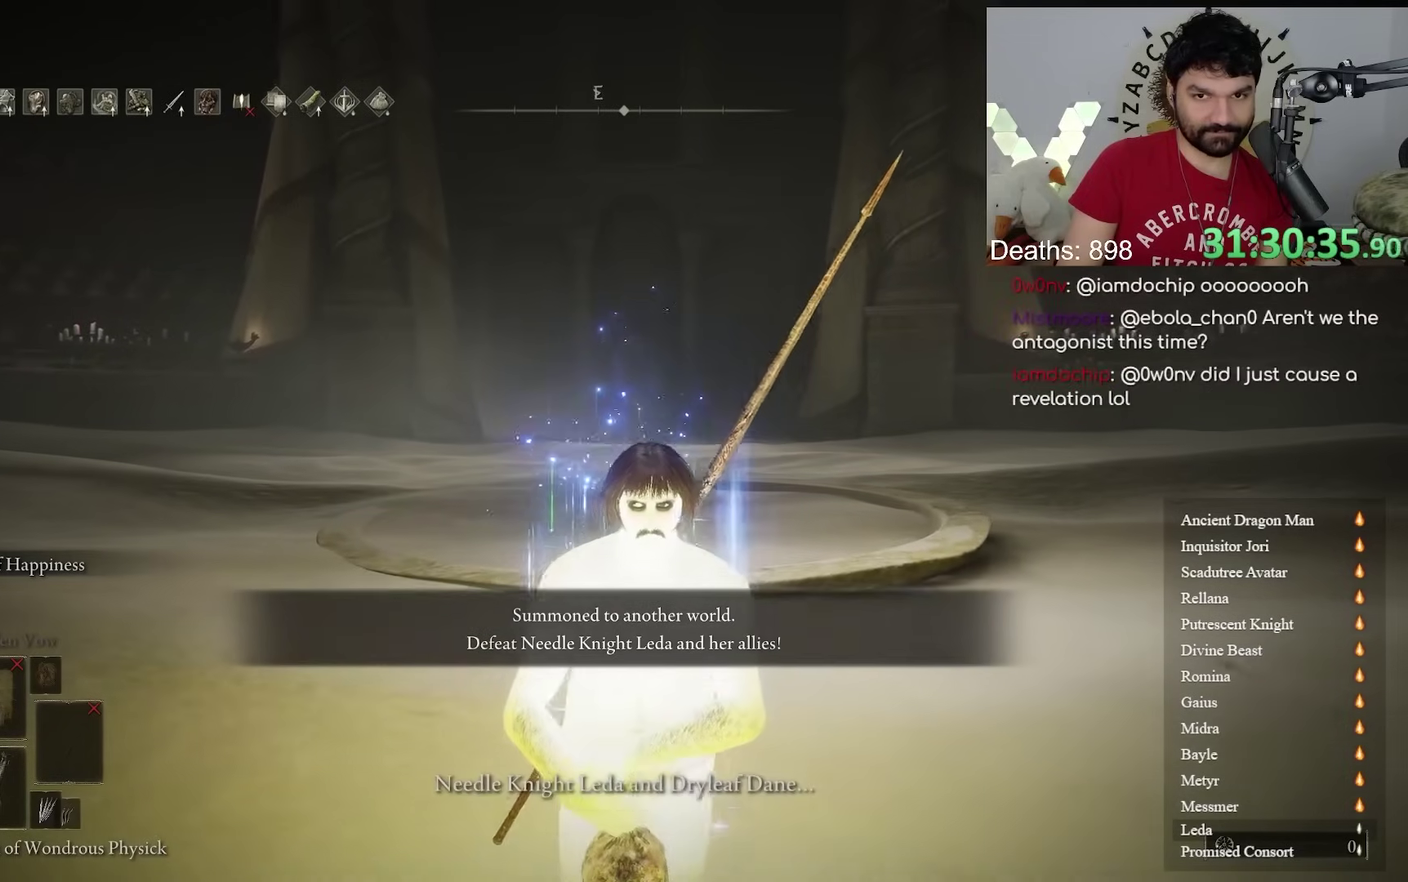
Gameplay with a controller (Xbox layout); each line is a JSON object with the inputs held at the frame after it. "events" lists button and stick changes between this image and that frame as [ms after this image, input, new state], when the widget could be followed in between. Not read: L2 R2.
{"buttons": ["B"], "left_stick": "down", "right_stick": "center"}
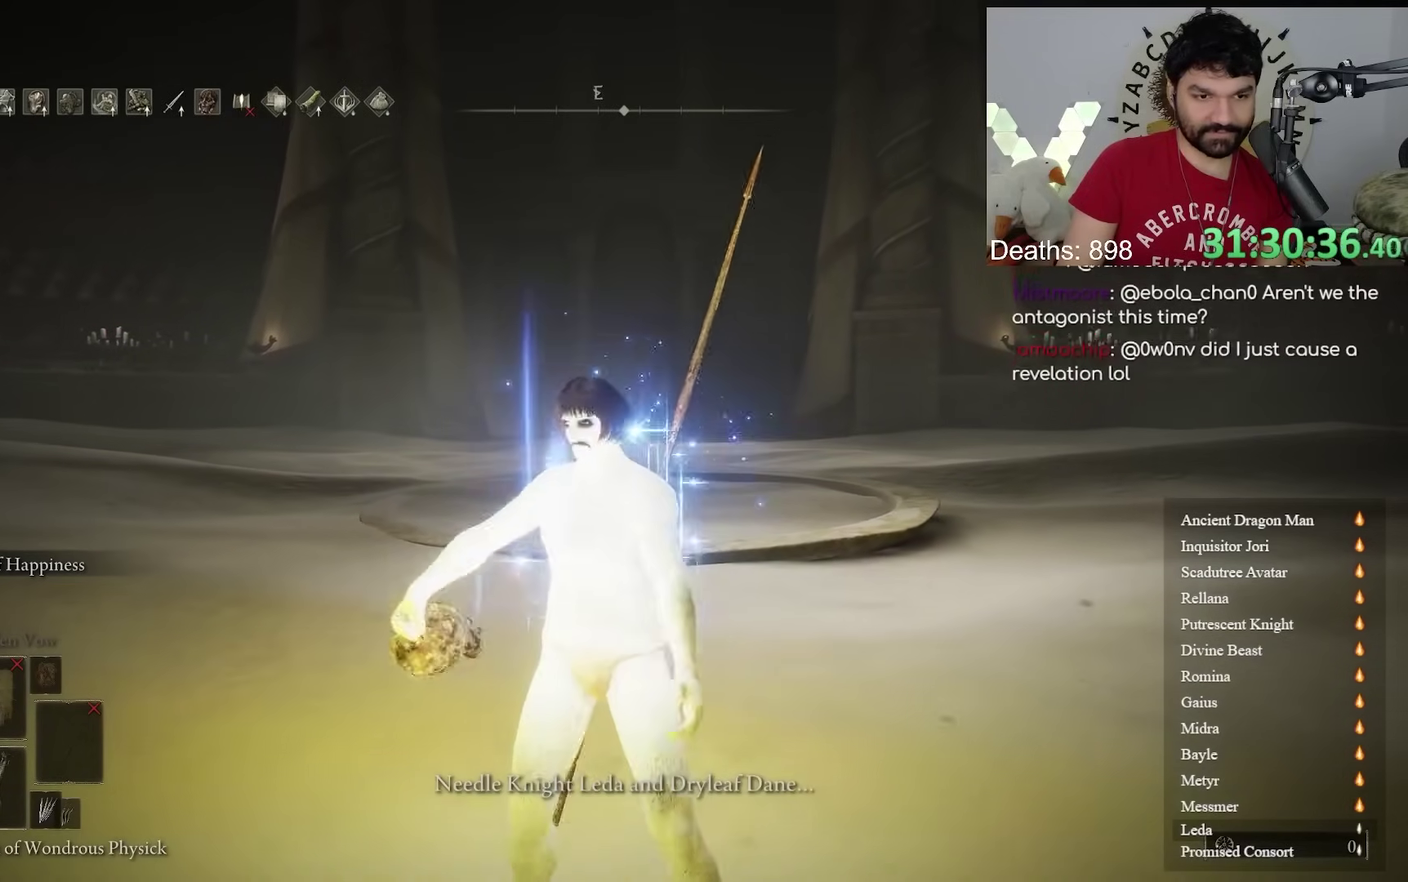
{"buttons": [], "left_stick": "down", "right_stick": "right"}
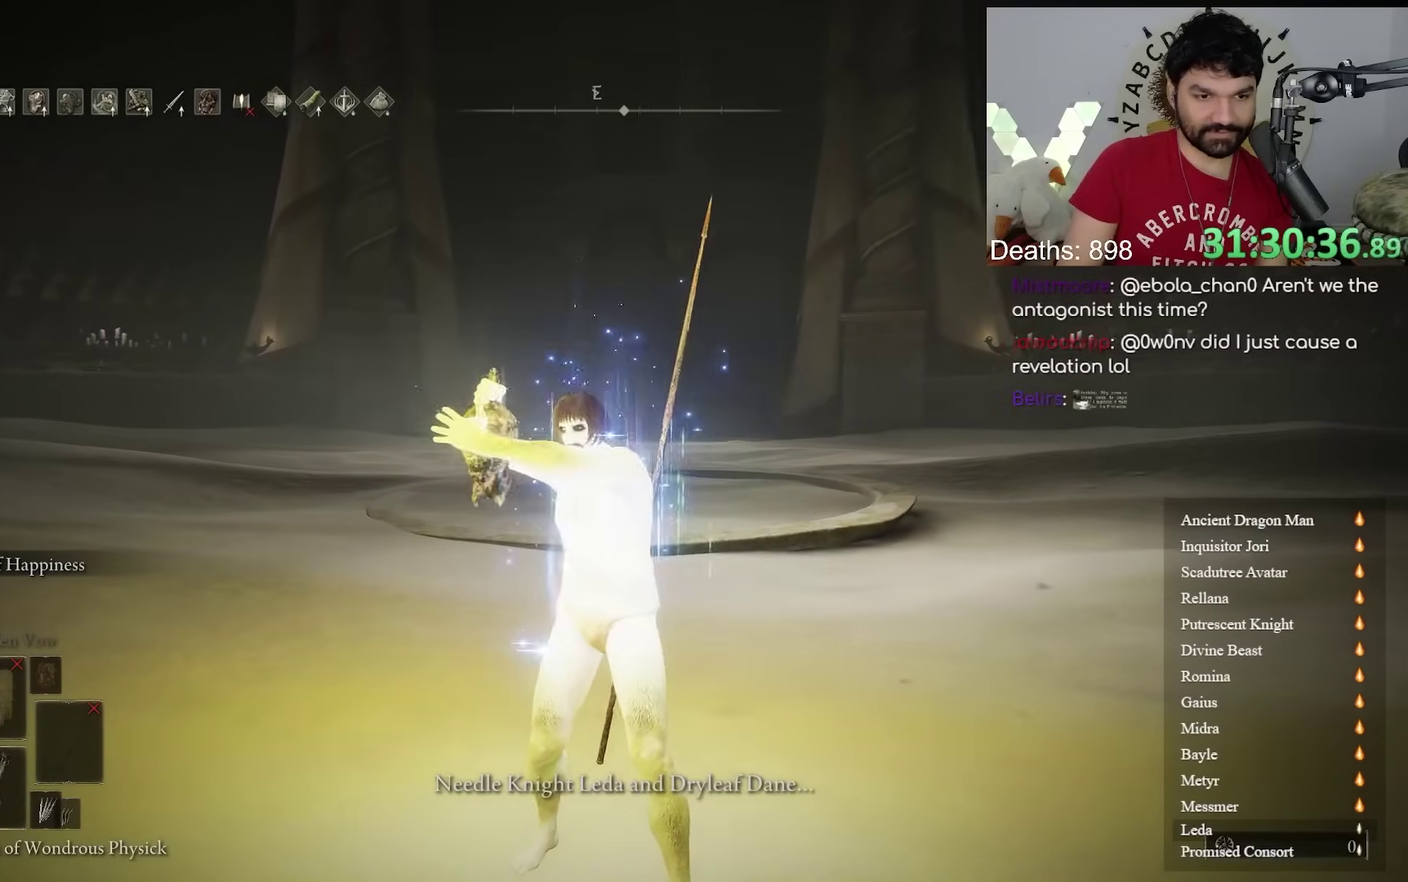
{"buttons": ["DPAD_DOWN"], "left_stick": "down", "right_stick": "center"}
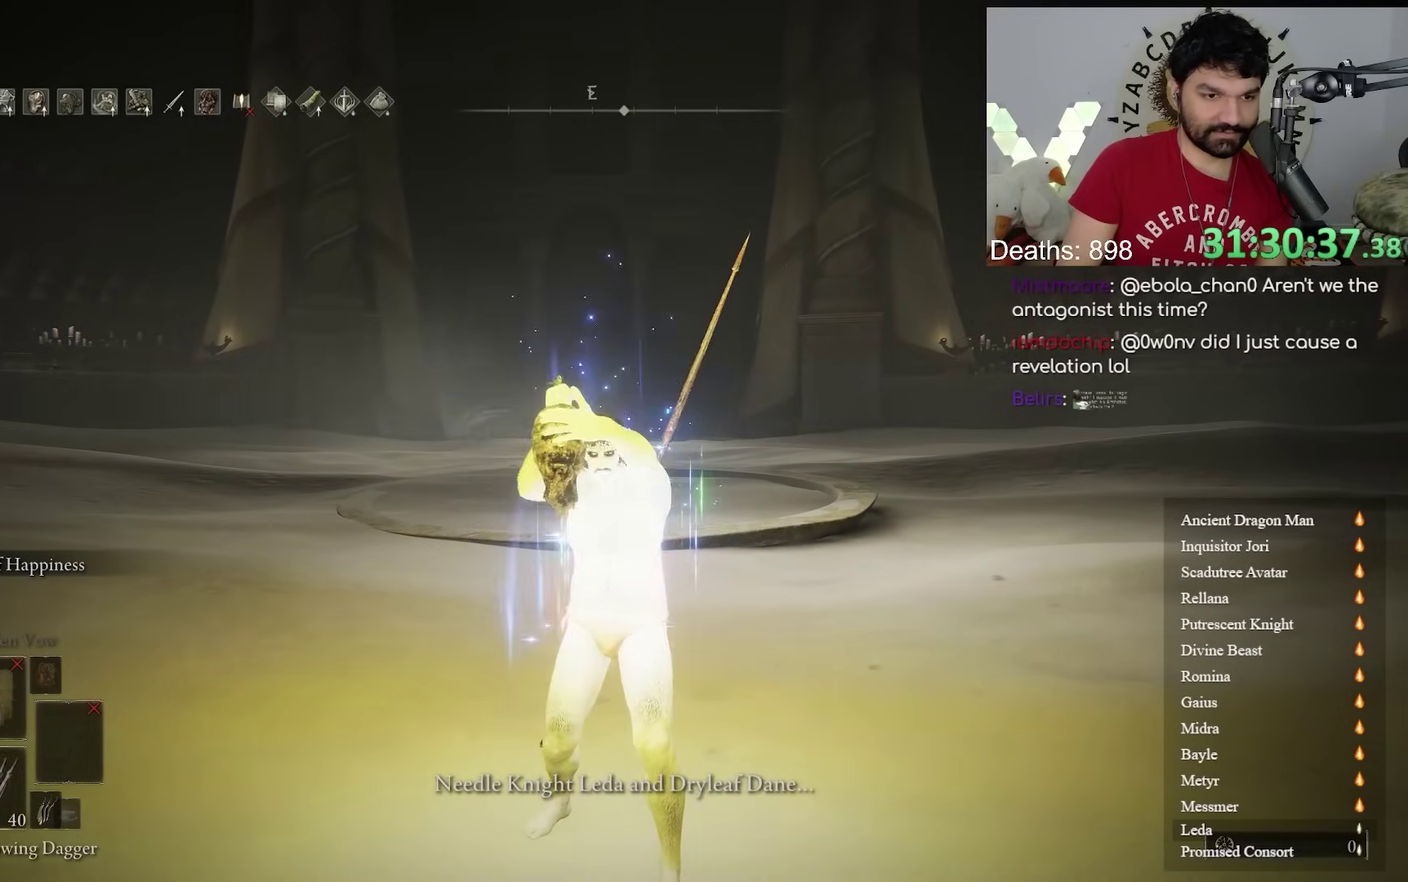
{"buttons": [], "left_stick": "down", "right_stick": "center"}
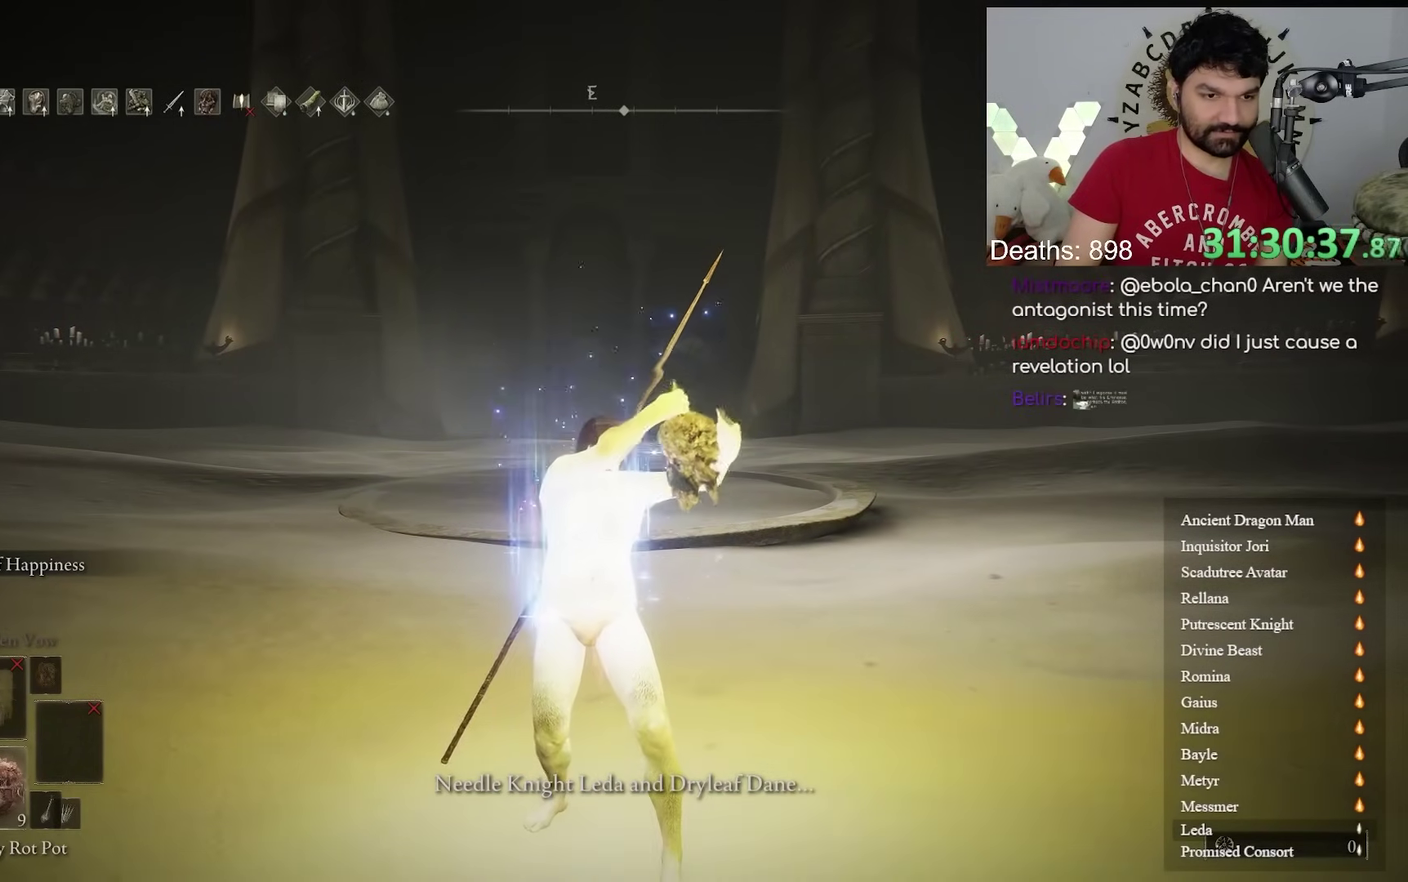
{"buttons": [], "left_stick": "down", "right_stick": "center"}
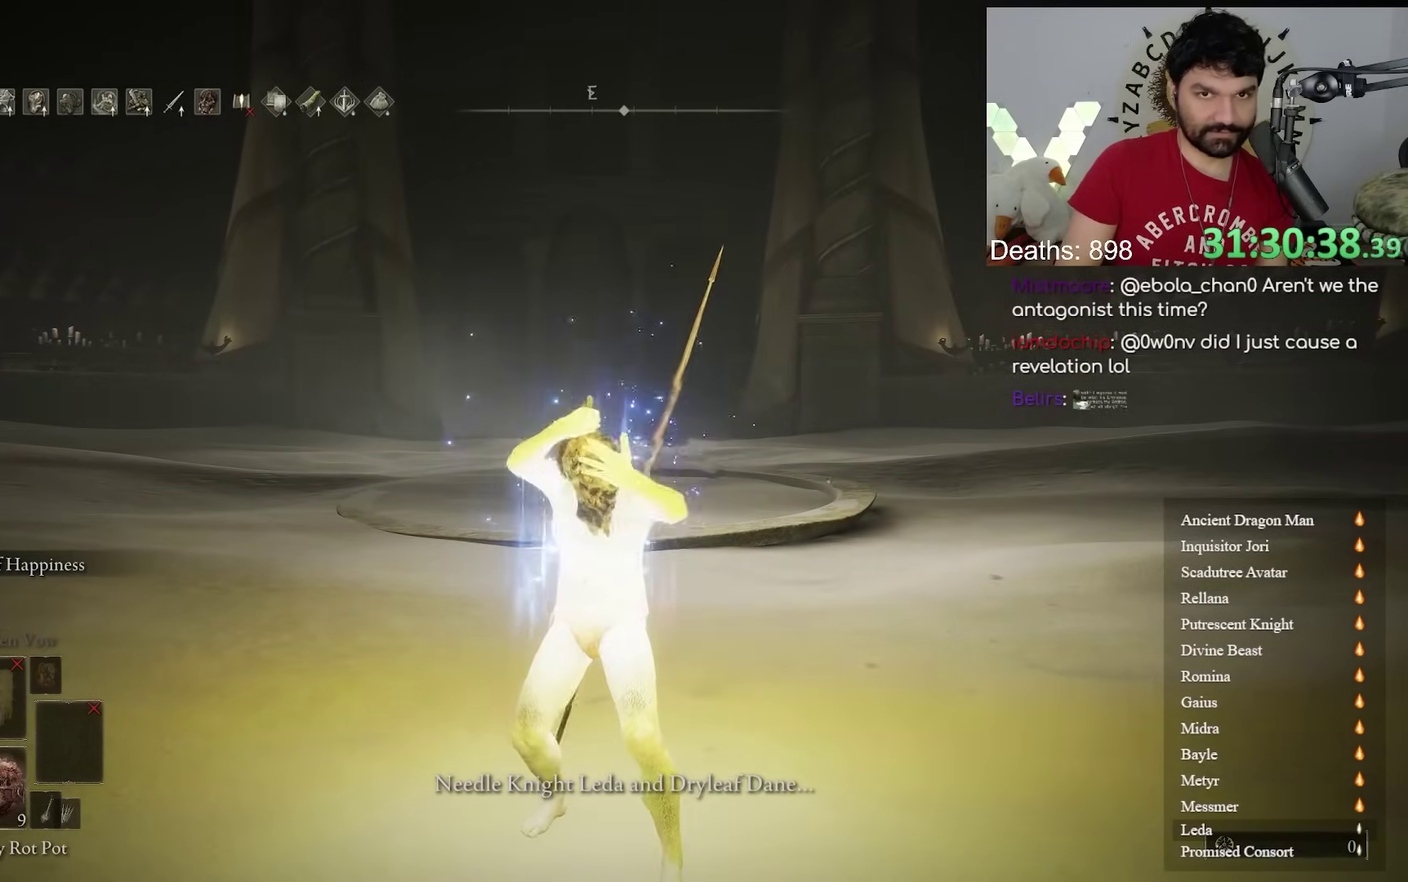
{"buttons": [], "left_stick": "down", "right_stick": "center", "events": [[67, "right_stick", "up-right"], [117, "right_stick", "center"]]}
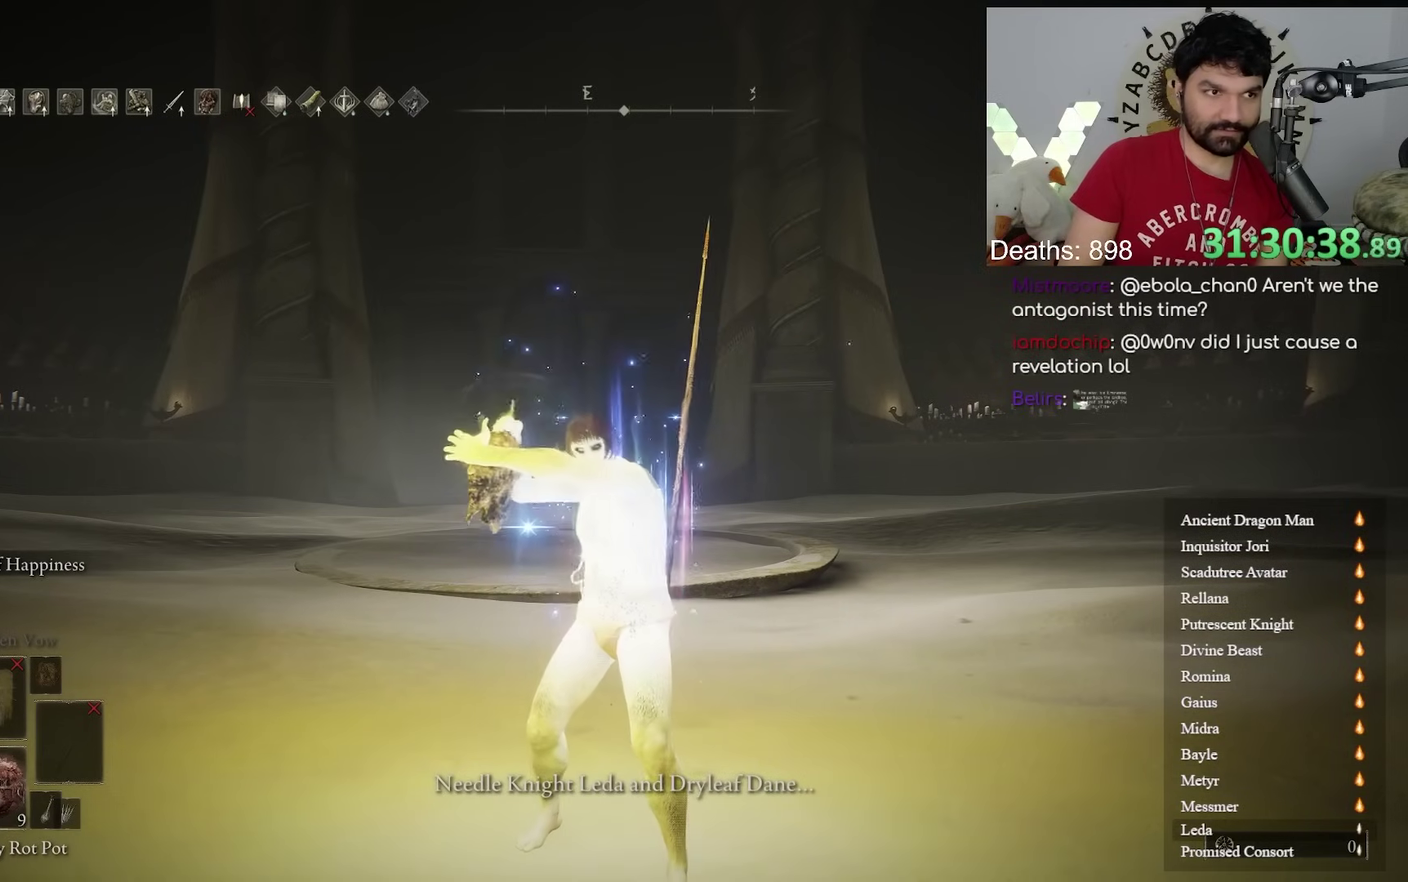
{"buttons": [], "left_stick": "down", "right_stick": "center"}
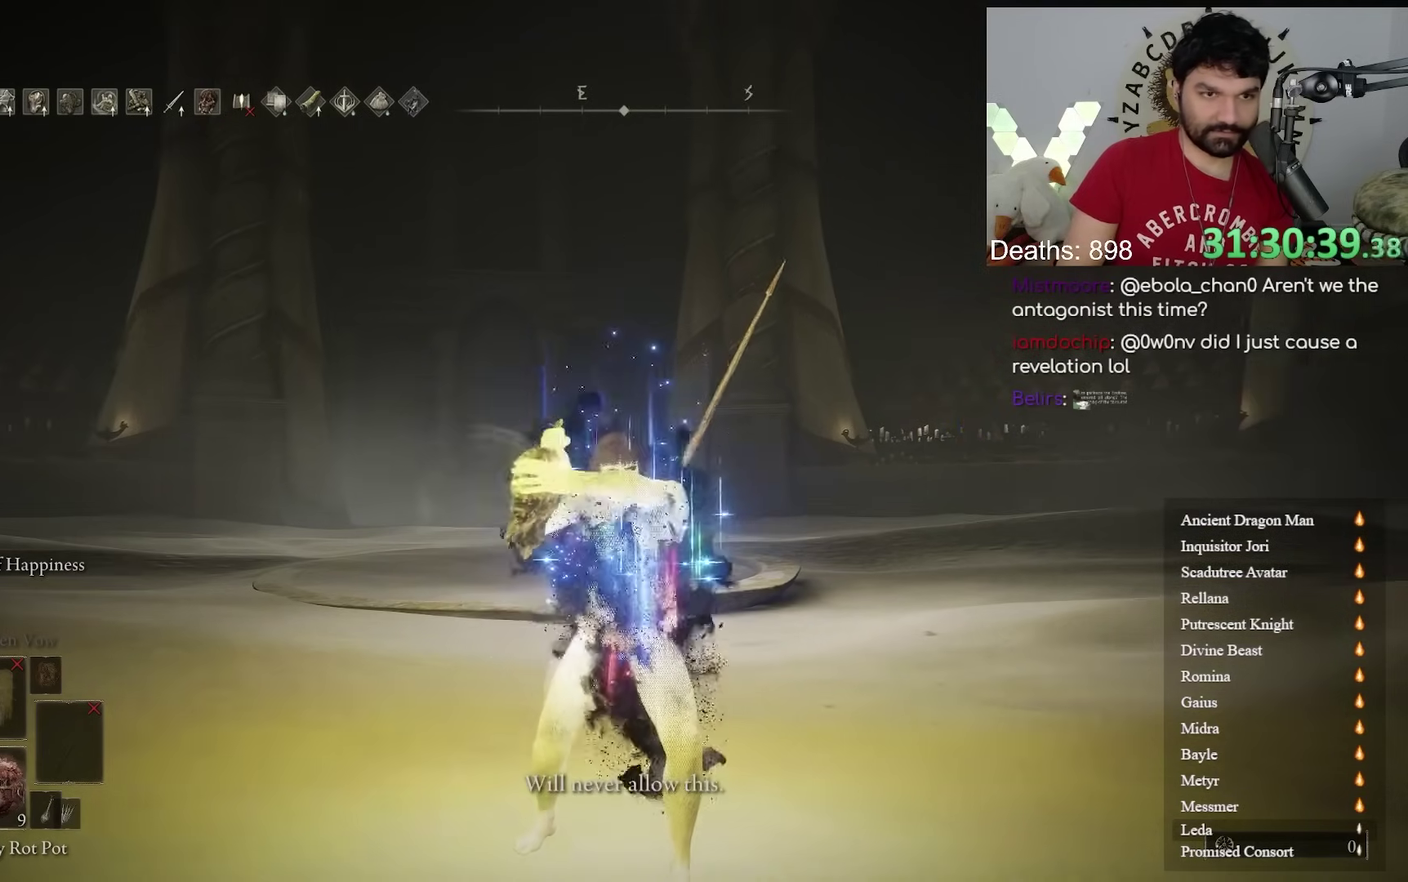
{"buttons": [], "left_stick": "down-left", "right_stick": "center", "events": [[67, "left_stick", "down-left"]]}
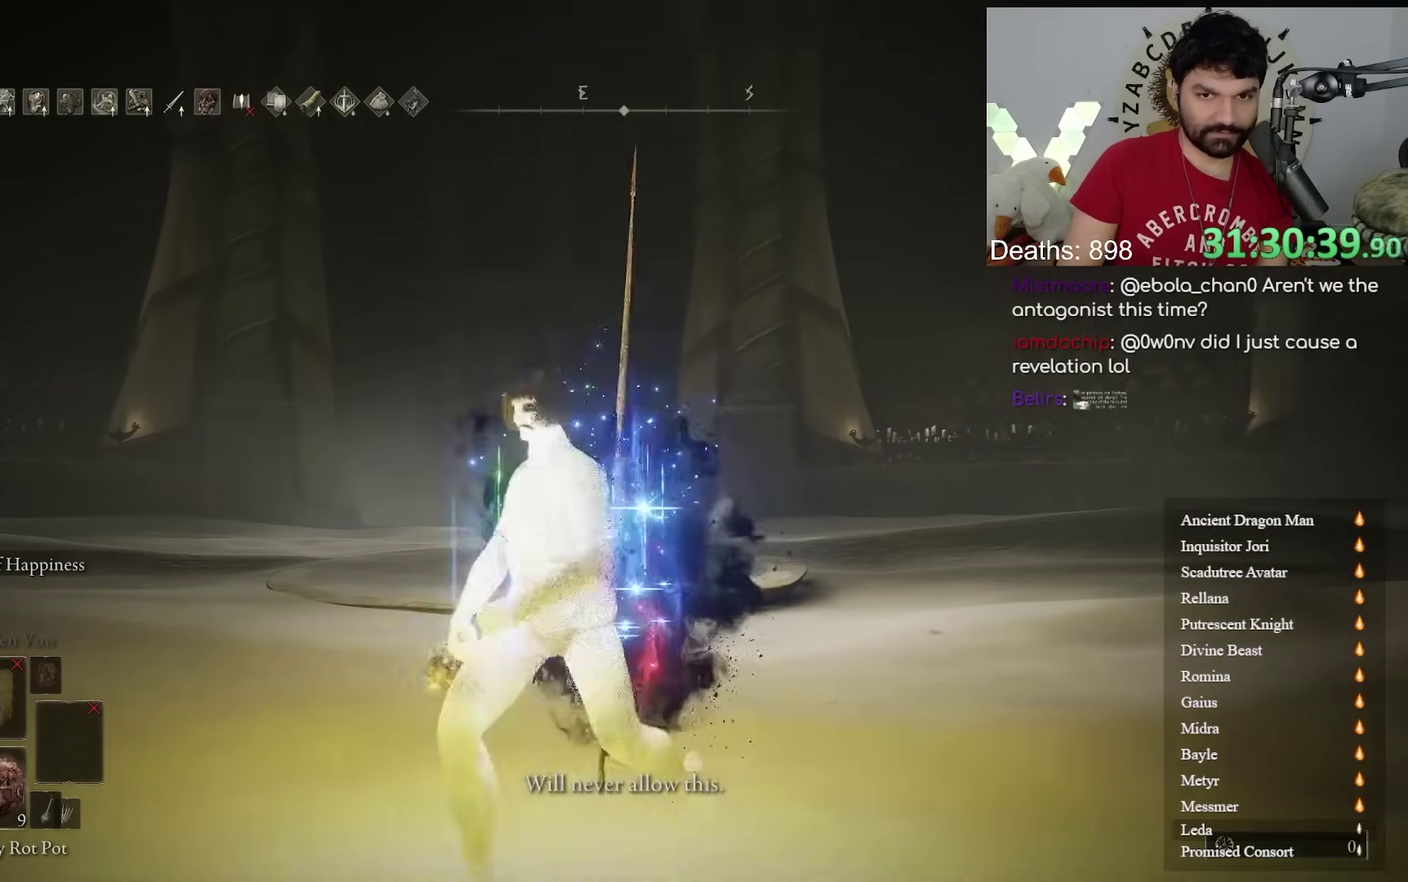
{"buttons": [], "left_stick": "down", "right_stick": "center"}
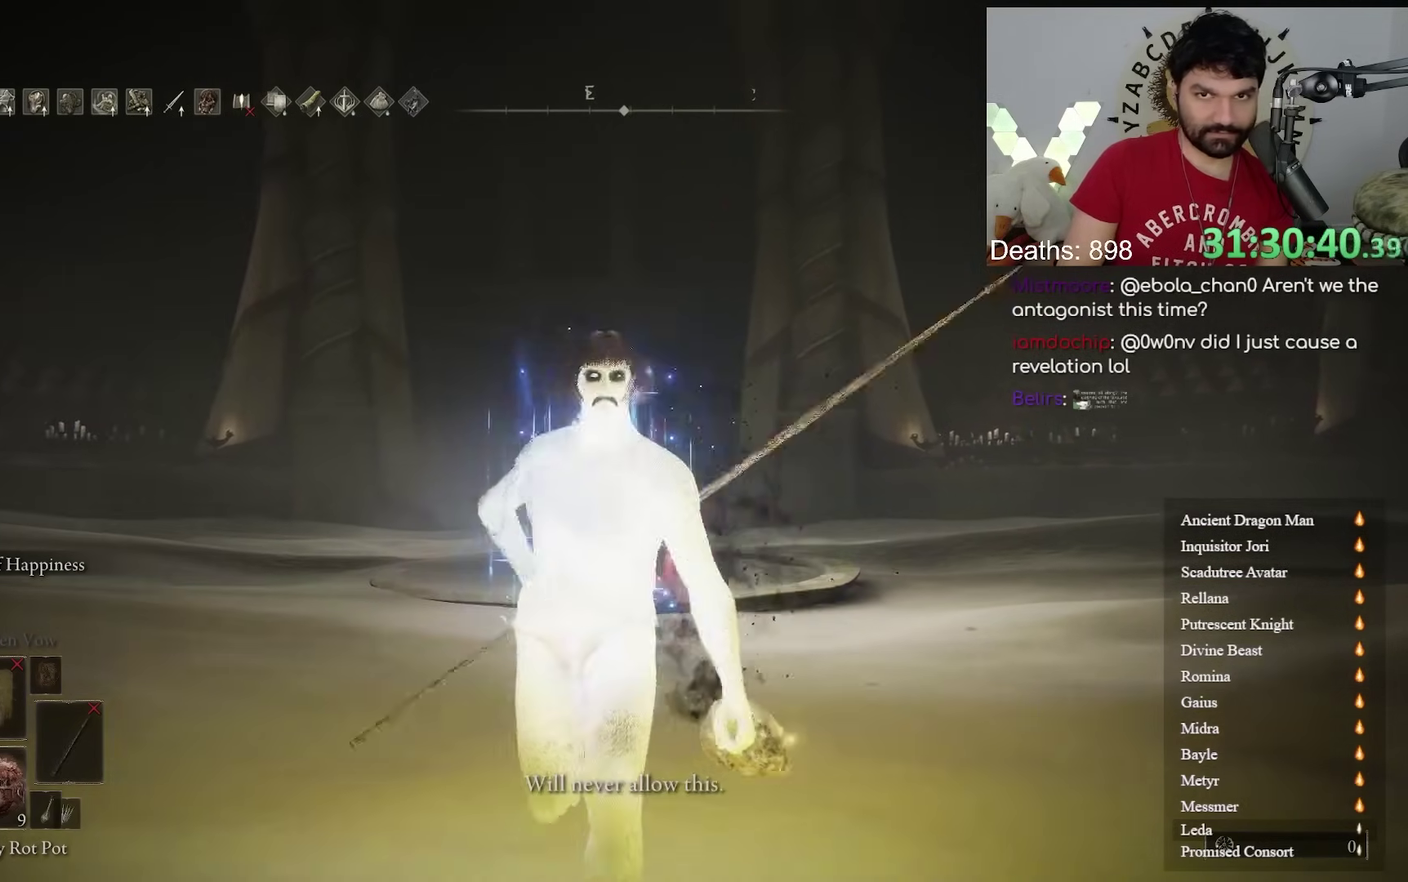
{"buttons": [], "left_stick": "center", "right_stick": "center"}
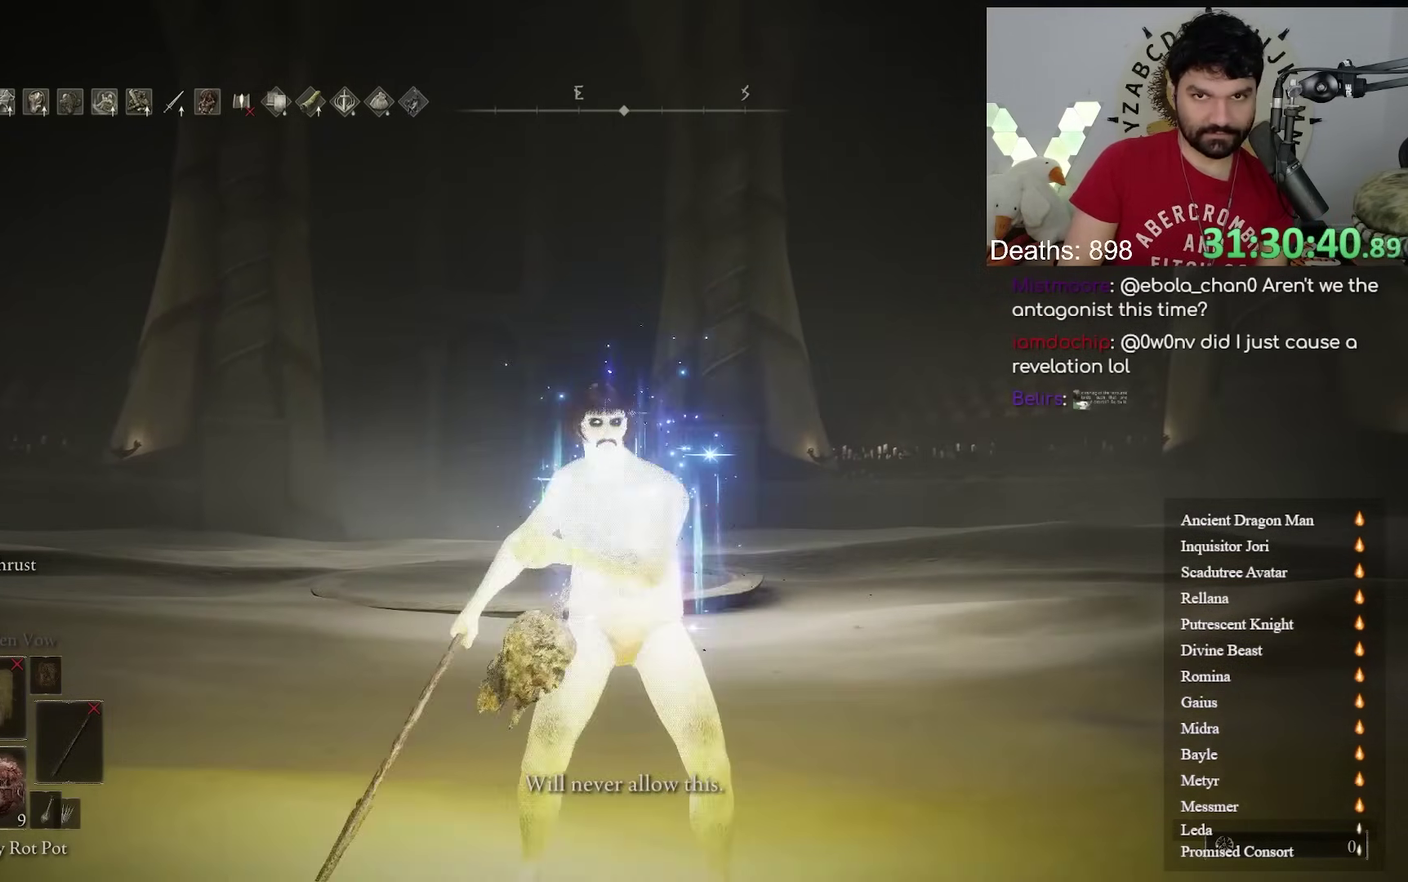
{"buttons": [], "left_stick": "up", "right_stick": "center", "events": [[150, "right_stick", "right"], [200, "right_stick", "center"], [483, "left_stick", "up"]]}
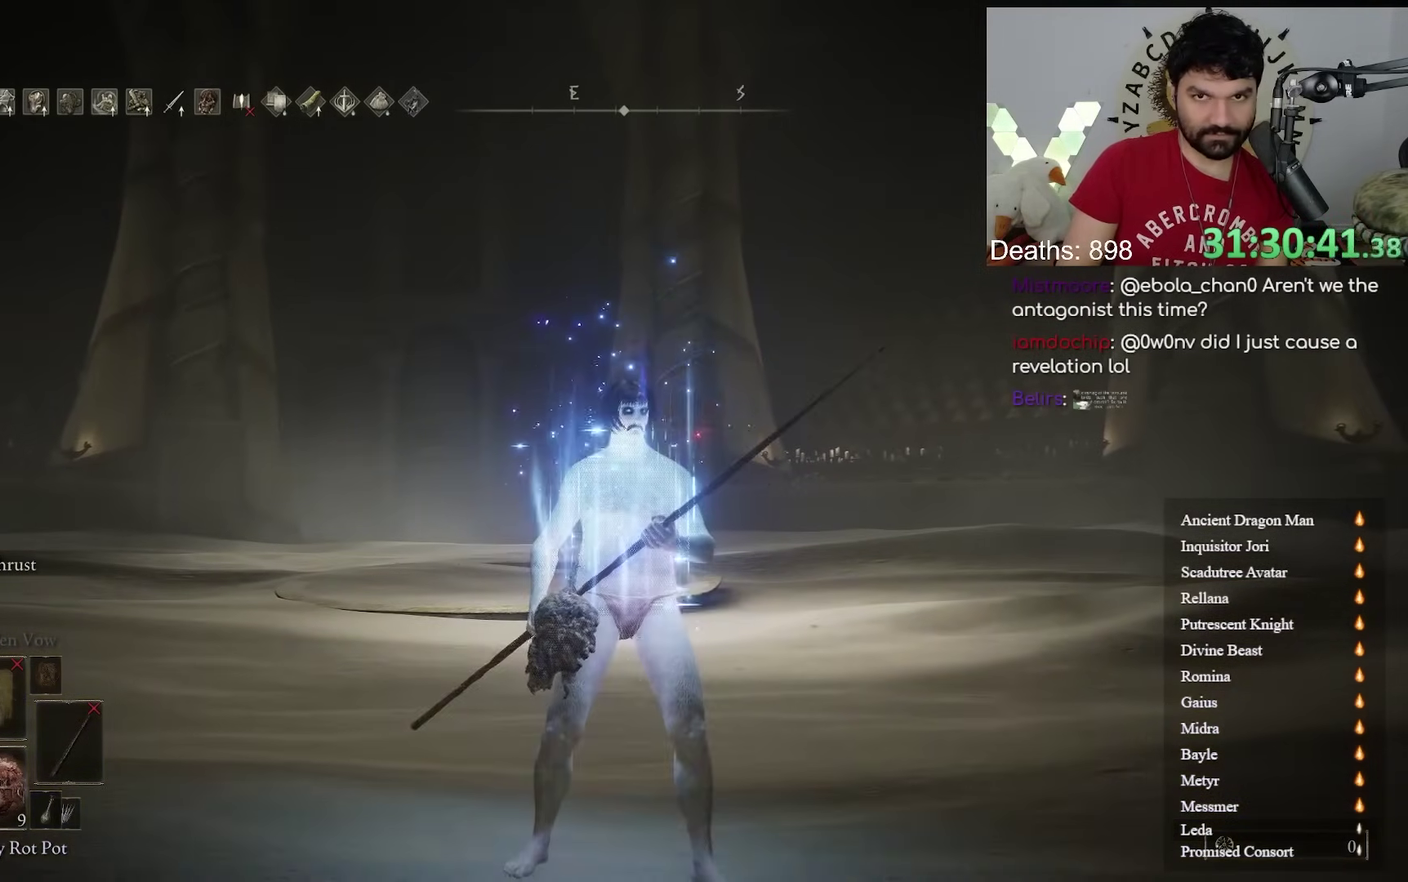
{"buttons": [], "left_stick": "center", "right_stick": "center", "events": [[83, "left_stick", "center"], [233, "right_stick", "up"], [400, "right_stick", "center"]]}
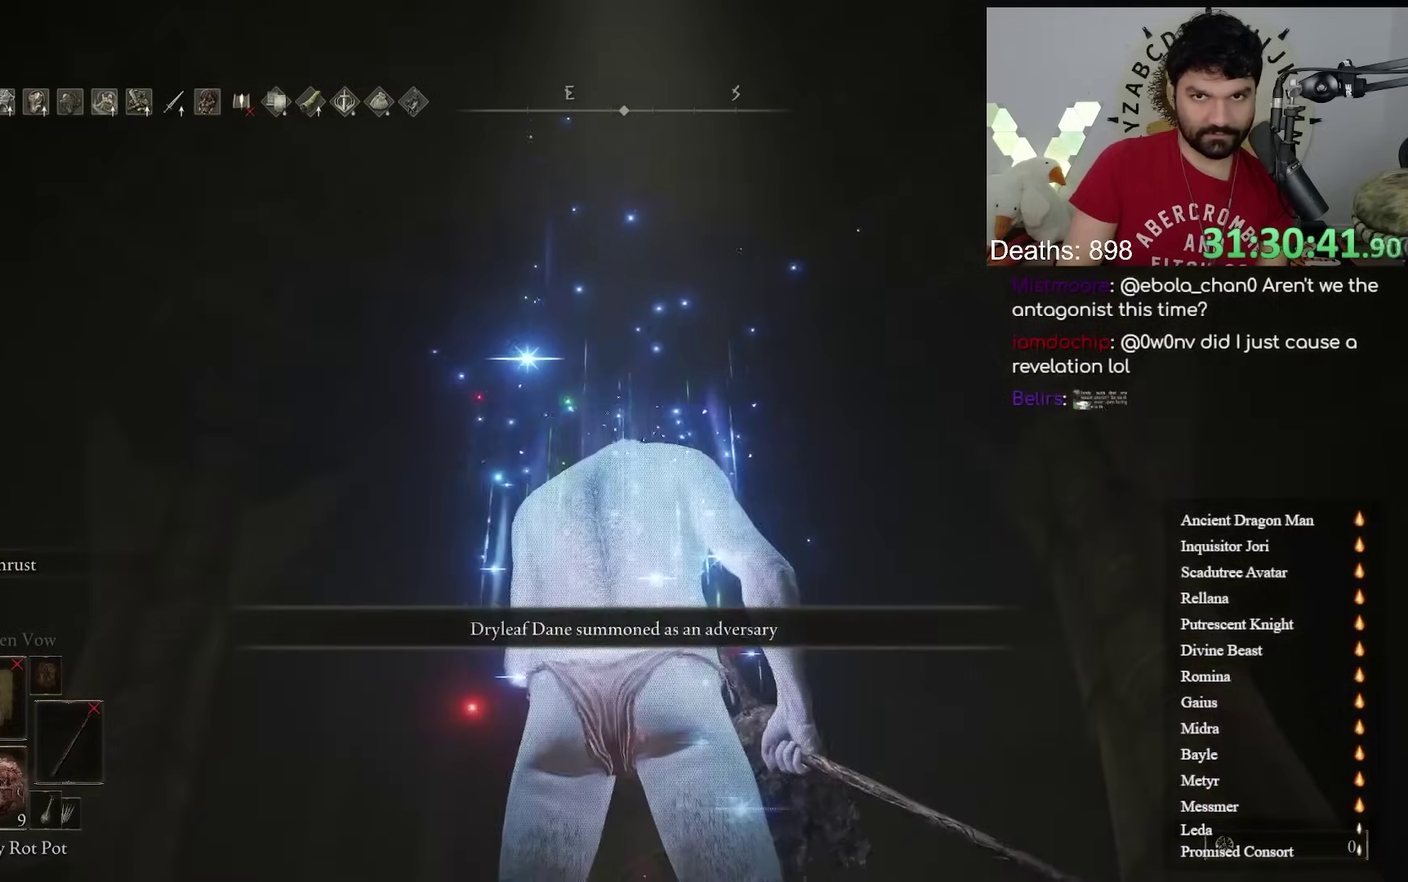
{"buttons": [], "left_stick": "up", "right_stick": "center", "events": [[217, "right_stick", "up"], [333, "left_stick", "up"], [383, "right_stick", "center"]]}
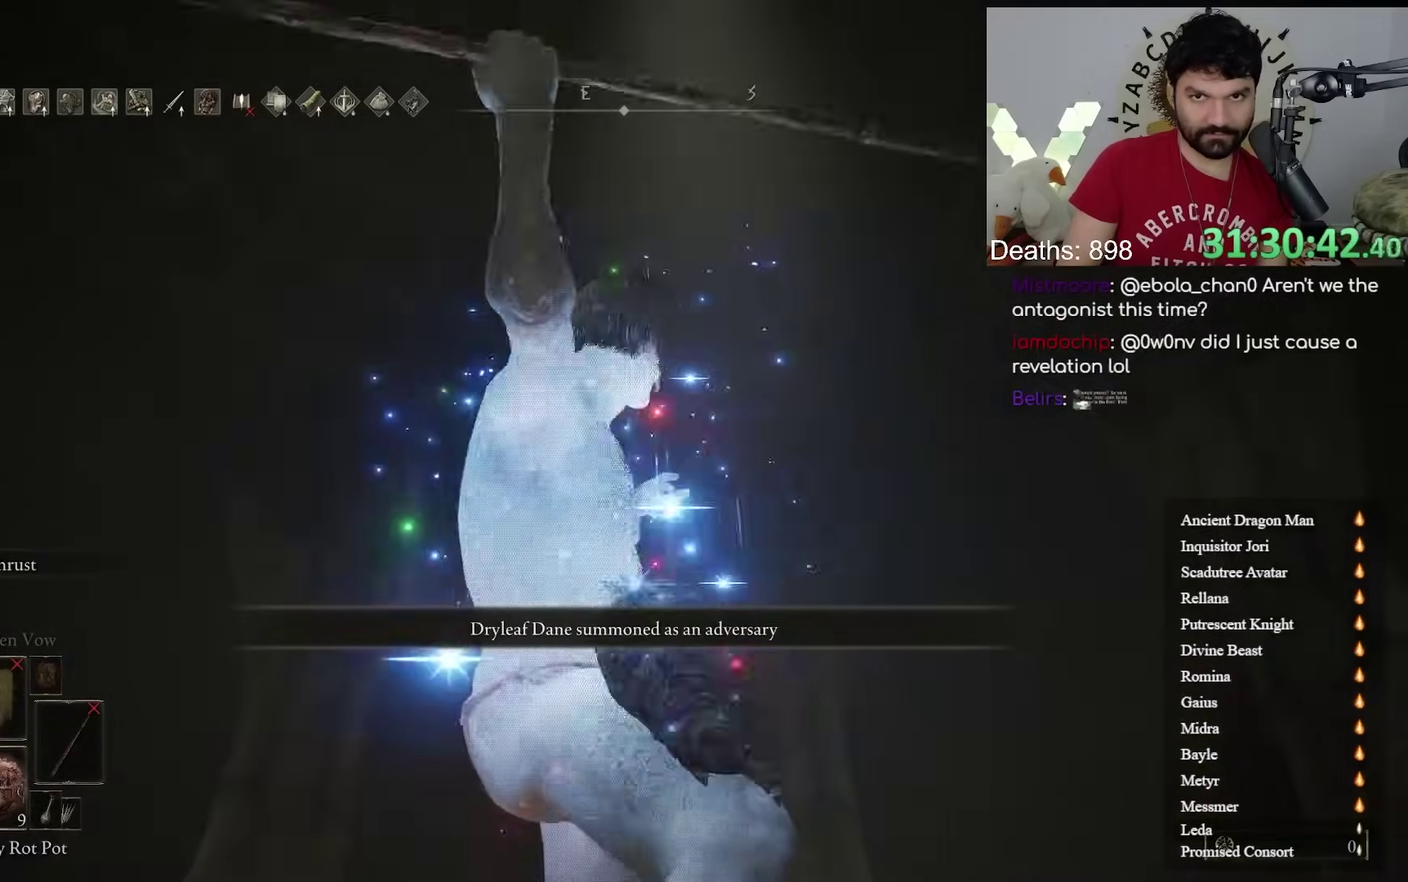
{"buttons": [], "left_stick": "up", "right_stick": "center"}
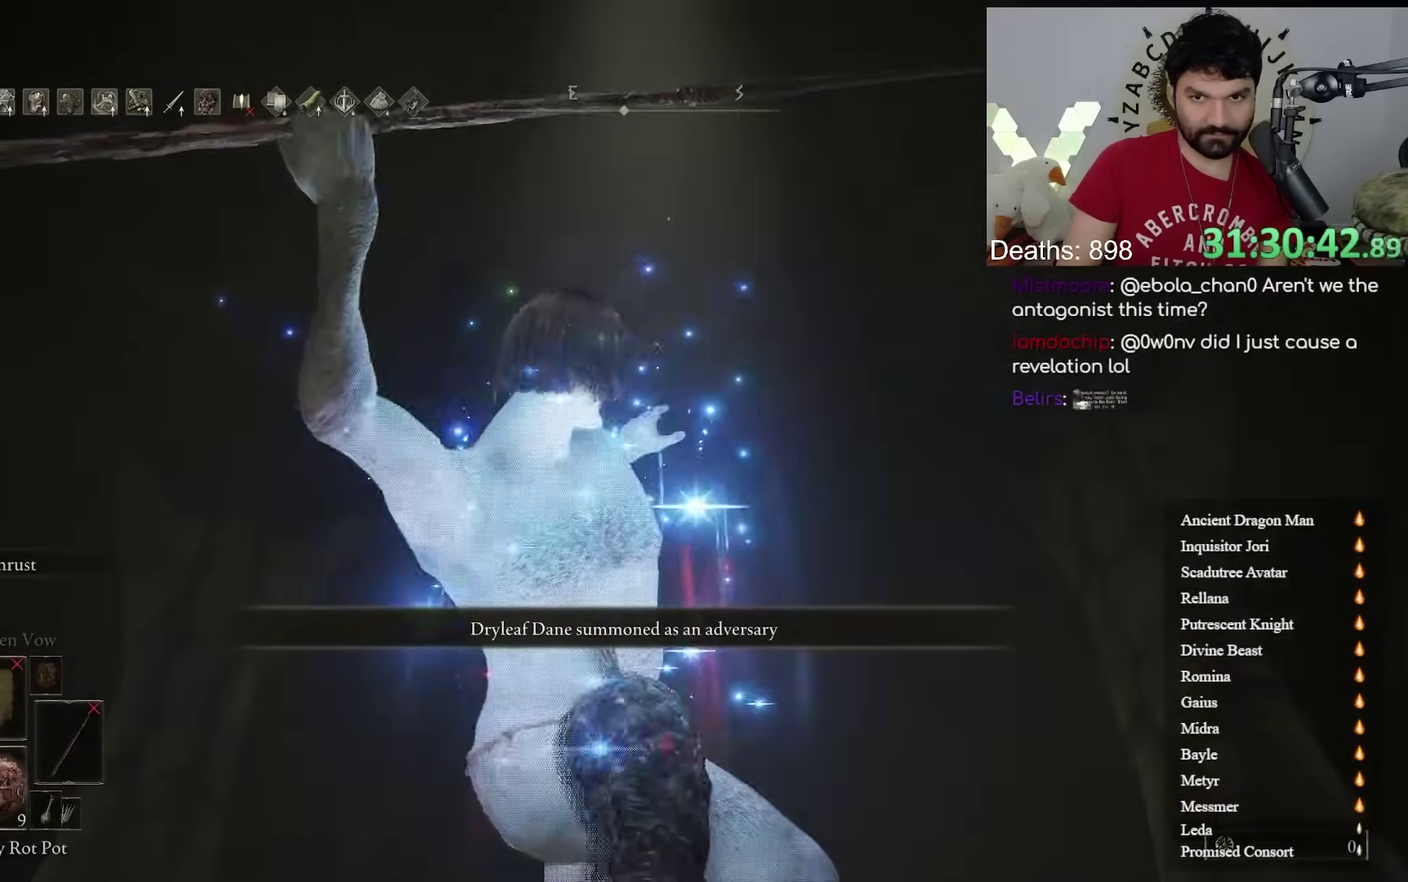
{"buttons": [], "left_stick": "center", "right_stick": "center"}
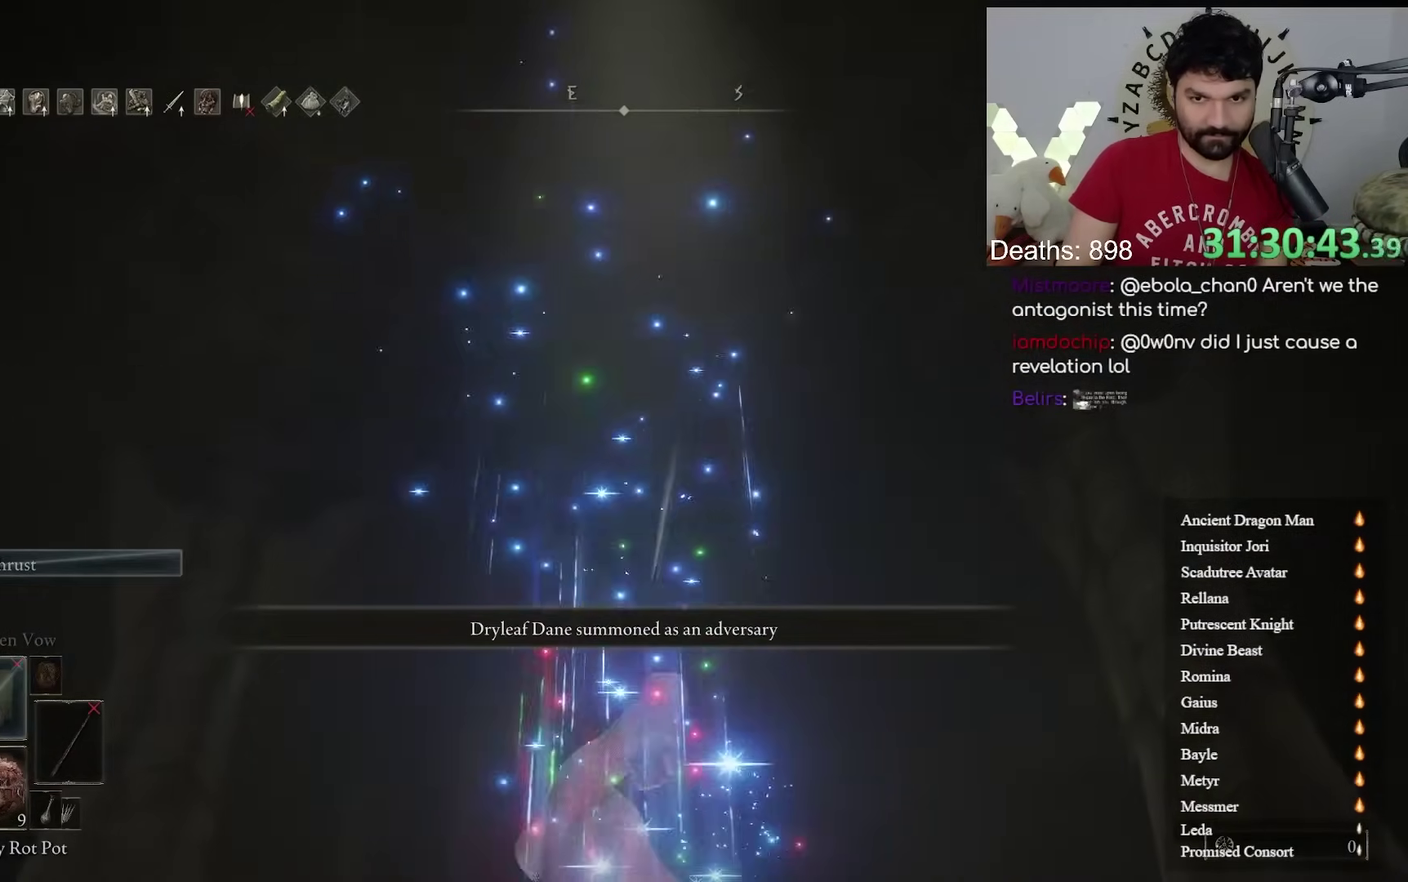
{"buttons": ["B"], "left_stick": "down", "right_stick": "center", "events": [[133, "right_stick", "down"], [217, "left_stick", "down"], [300, "right_stick", "center"], [383, "B", "down"]]}
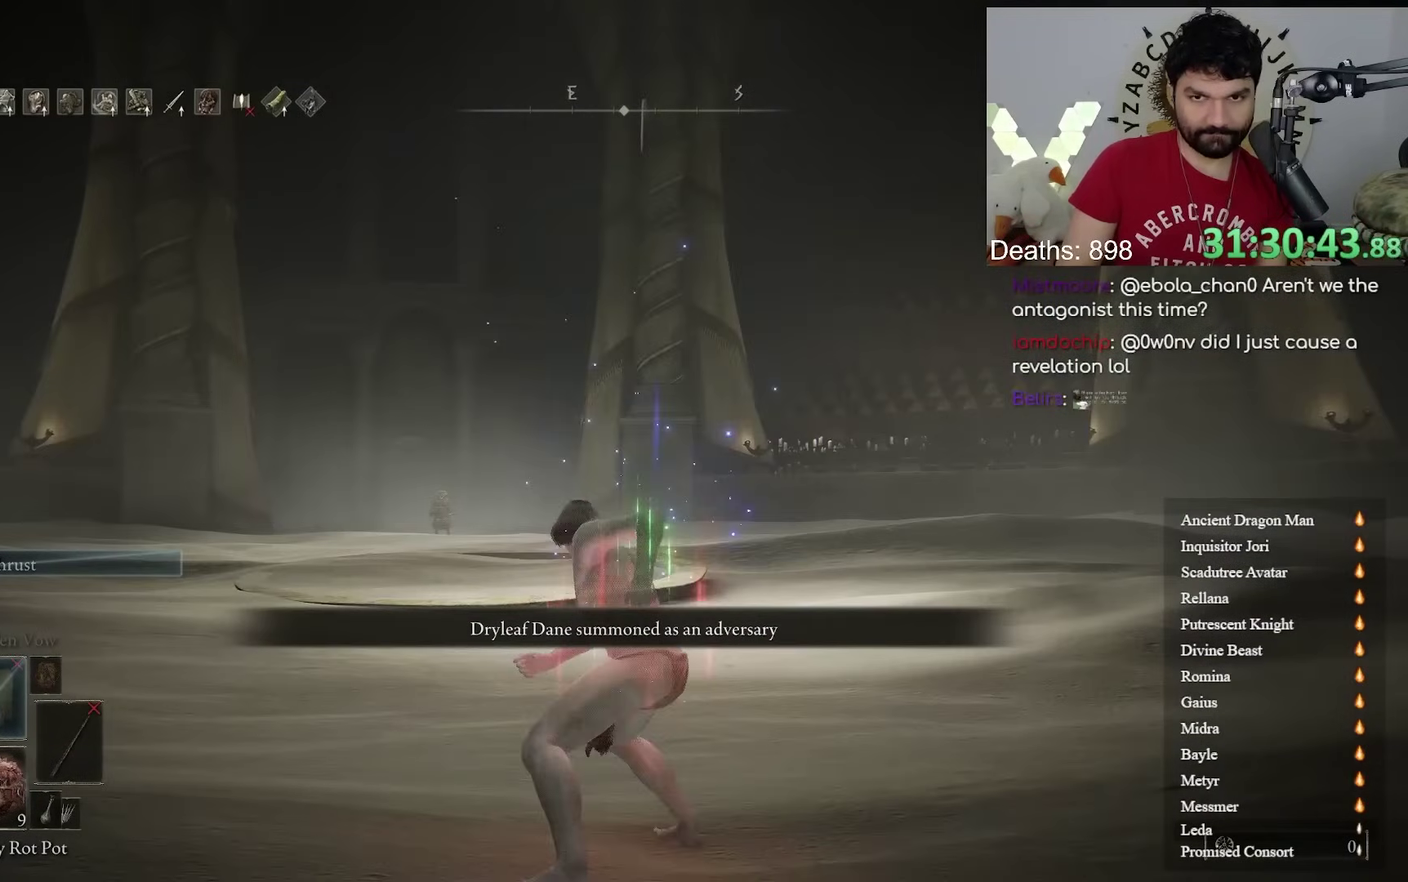
{"buttons": ["B"], "left_stick": "down", "right_stick": "center", "events": [[67, "right_stick", "down-left"], [183, "right_stick", "center"]]}
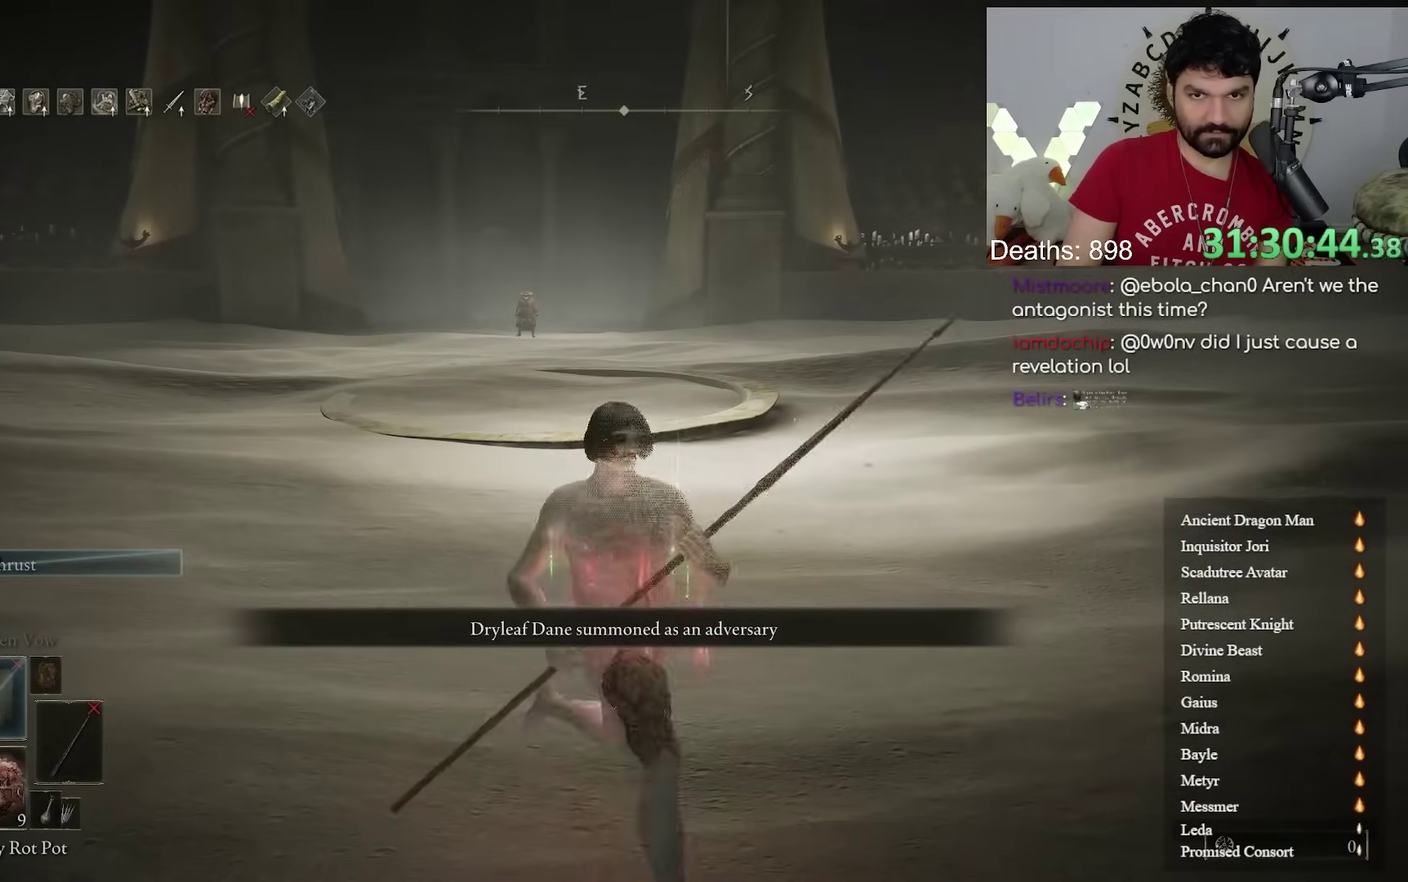
{"buttons": [], "left_stick": "down", "right_stick": "center", "events": [[117, "B", "up"], [300, "right_stick", "left"], [400, "right_stick", "center"]]}
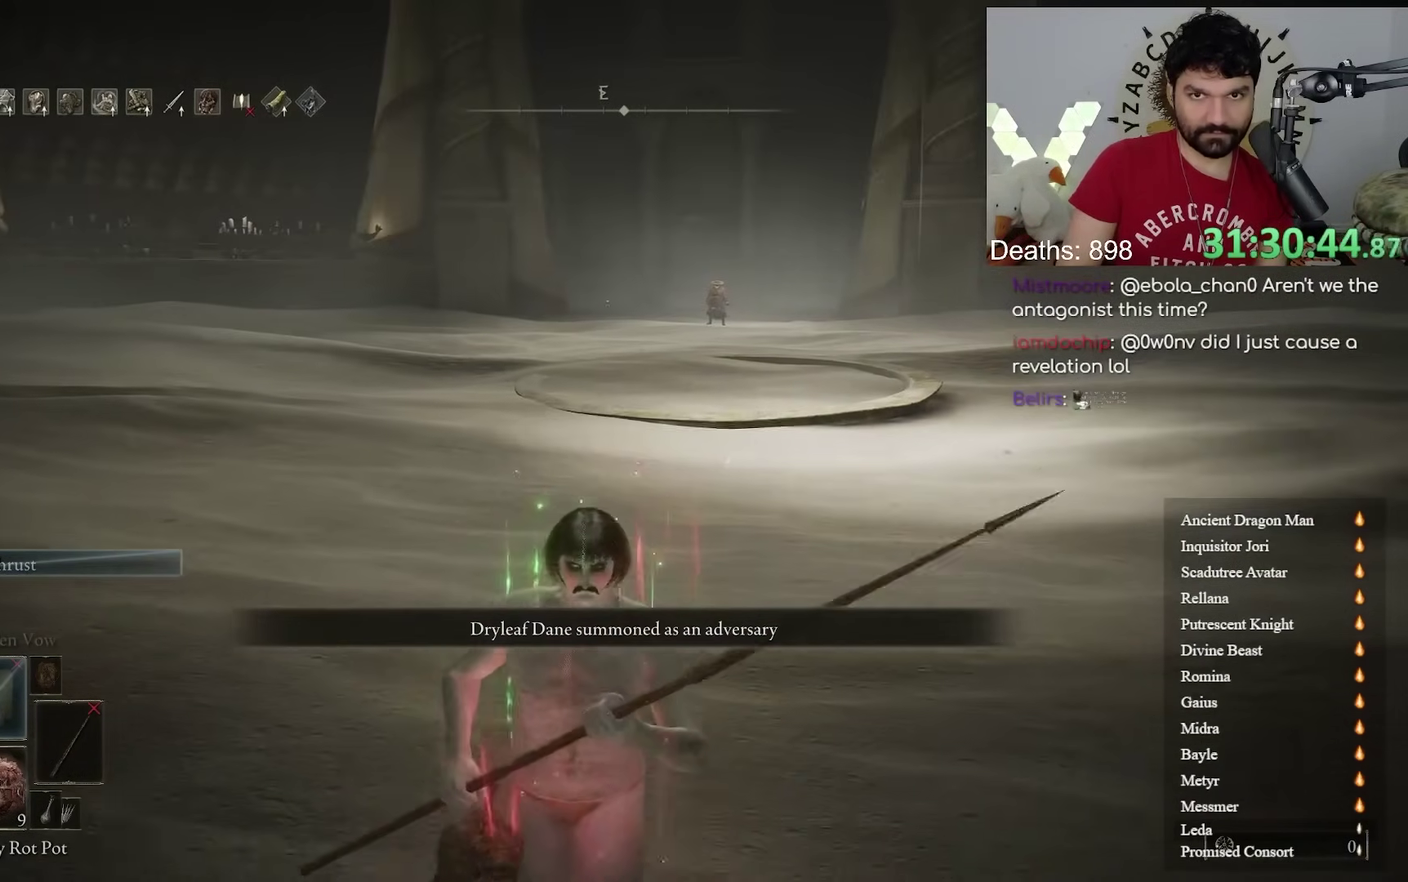
{"buttons": [], "left_stick": "down", "right_stick": "center"}
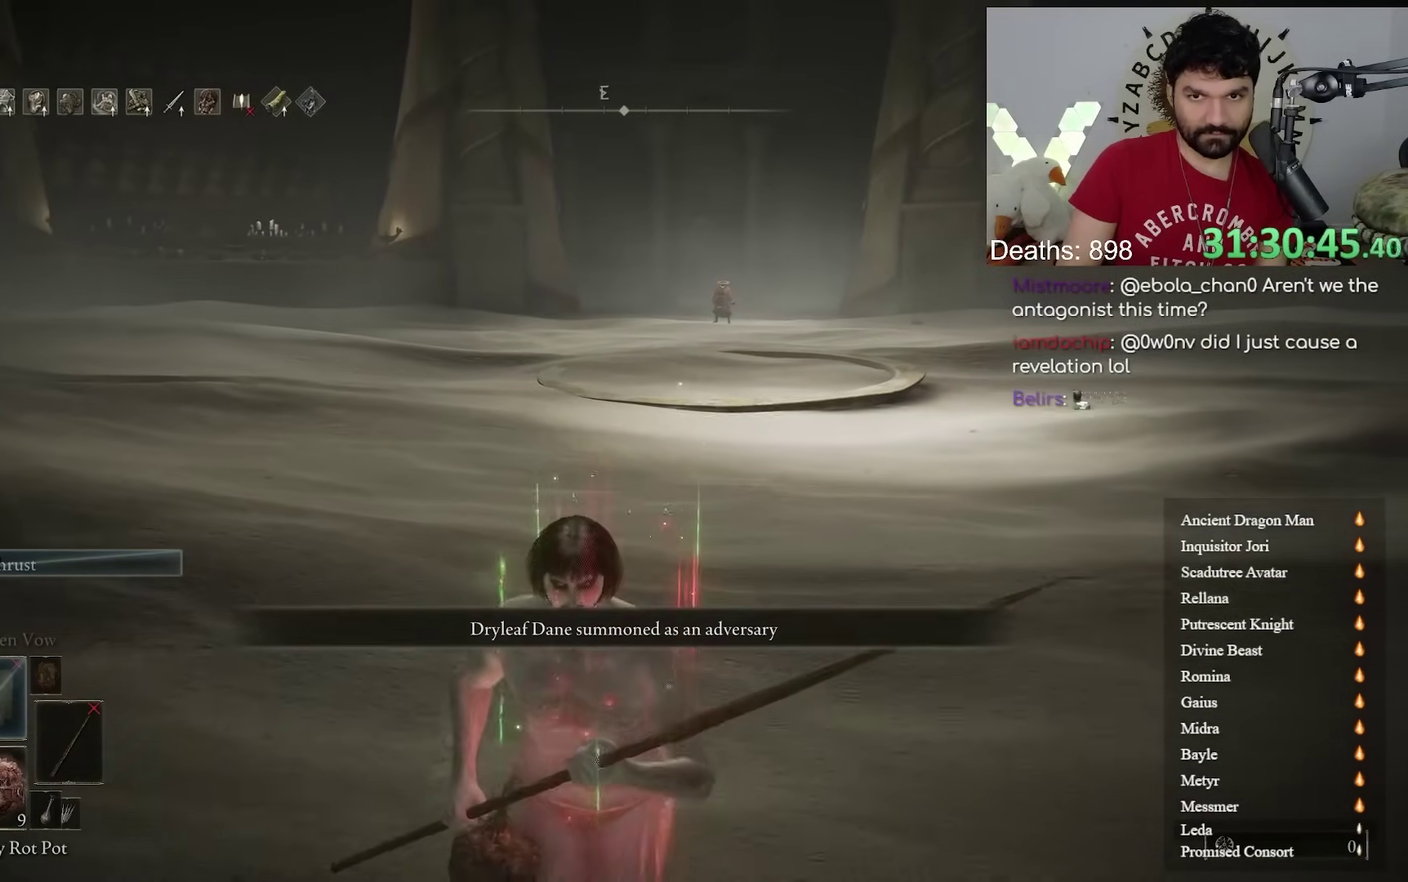
{"buttons": [], "left_stick": "center", "right_stick": "center", "events": [[183, "left_stick", "center"]]}
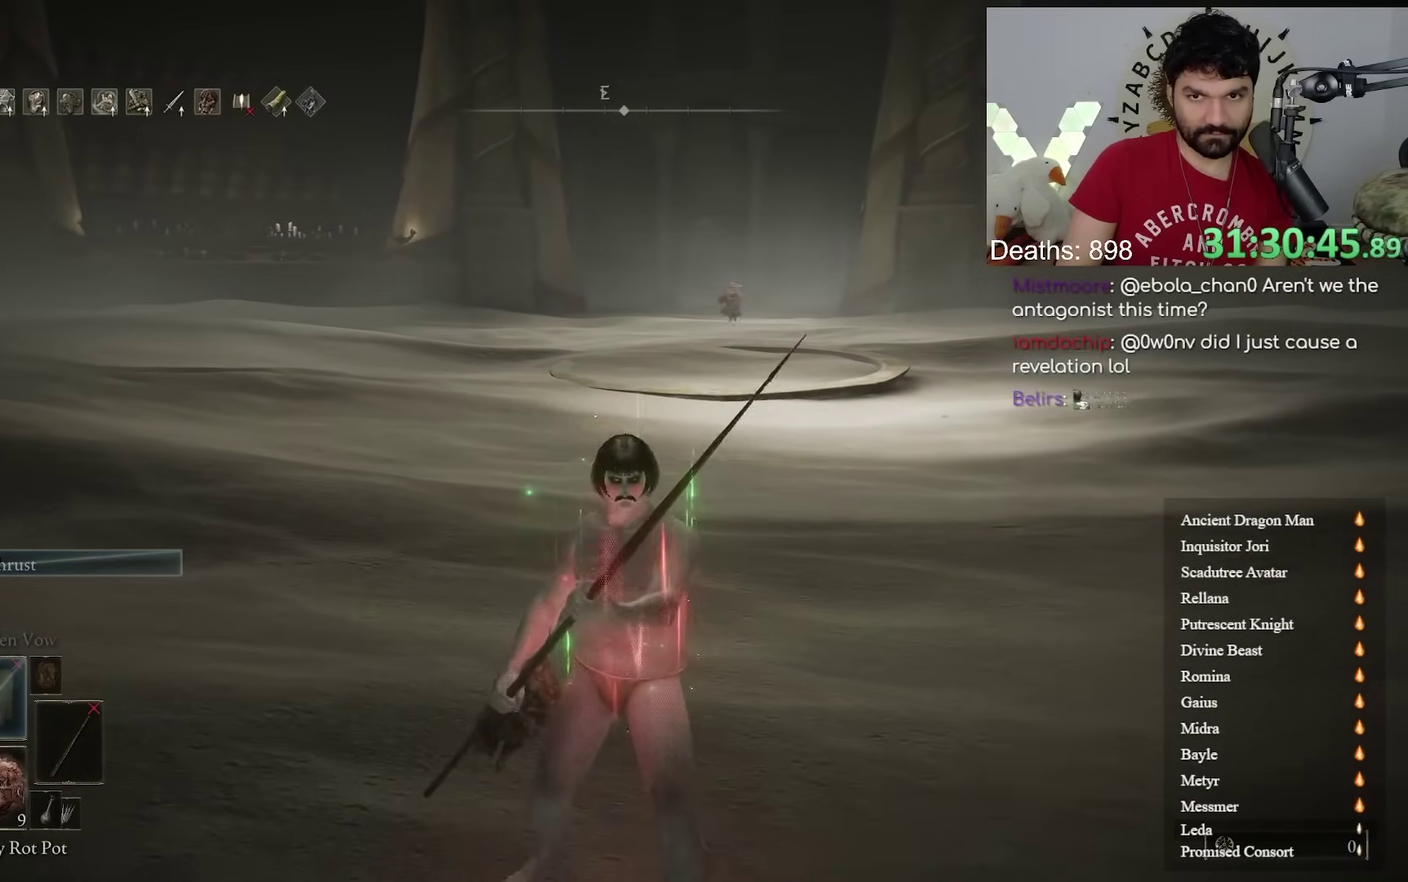
{"buttons": [], "left_stick": "center", "right_stick": "center", "events": [[200, "right_stick", "right"], [250, "right_stick", "center"]]}